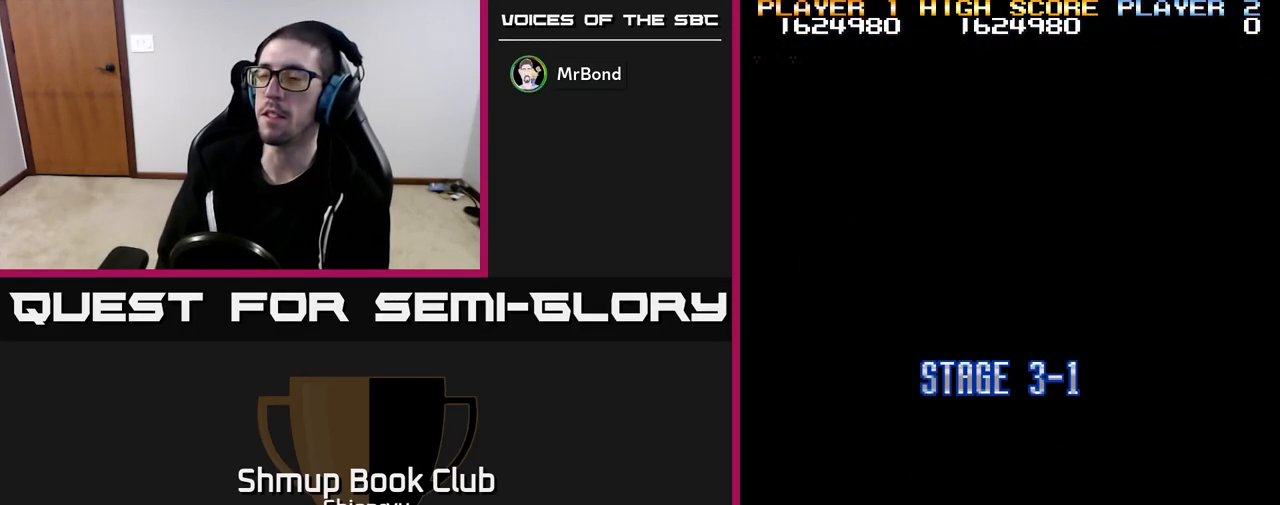
Gameplay with a controller (Xbox layout); each line is a JSON object with the inputs held at the frame after it. "events" lists button and stick changes between this image and that frame as [ms after this image, input, new state], when the widget could be followed in between. Not read: right_stick.
{"buttons": ["DPAD_UP", "DPAD_RIGHT"], "left_stick": "center", "events": [[300, "DPAD_UP", "down"], [500, "DPAD_RIGHT", "down"]]}
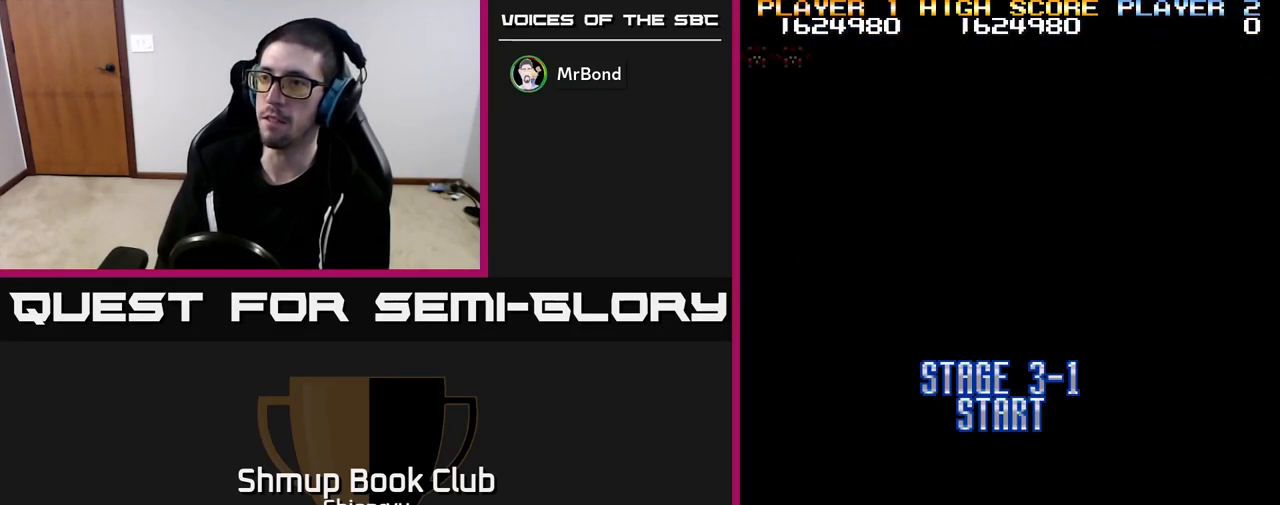
{"buttons": ["R2"], "left_stick": "center", "events": [[150, "R2", "down"], [250, "DPAD_RIGHT", "up"], [467, "DPAD_UP", "up"]]}
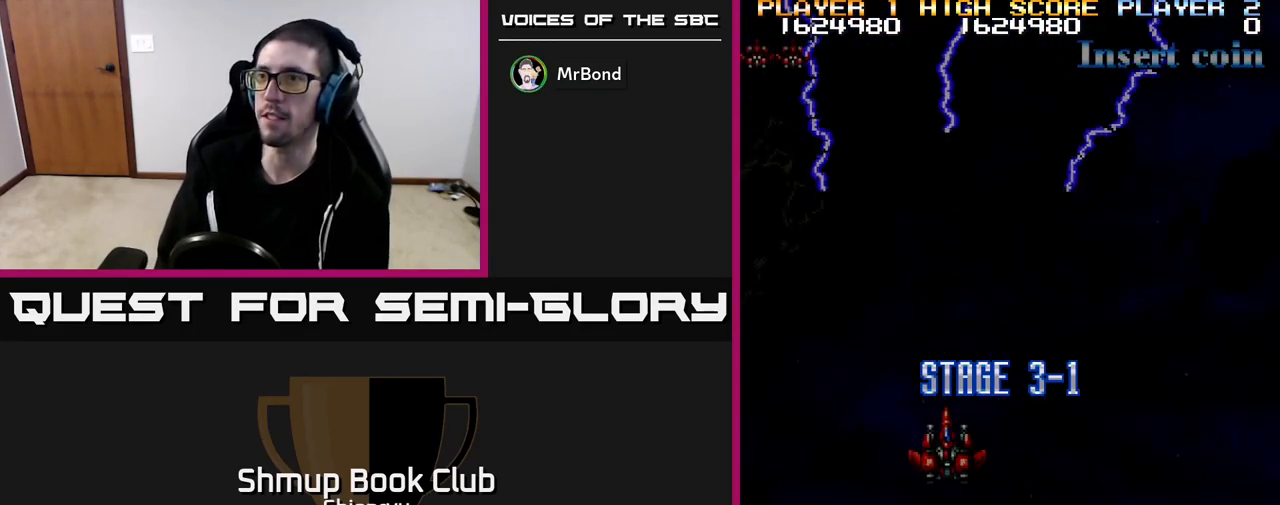
{"buttons": ["DPAD_DOWN"], "left_stick": "center", "events": [[167, "DPAD_DOWN", "down"], [167, "R2", "up"], [200, "DPAD_RIGHT", "down"], [317, "DPAD_DOWN", "up"], [383, "DPAD_DOWN", "down"], [500, "DPAD_RIGHT", "up"]]}
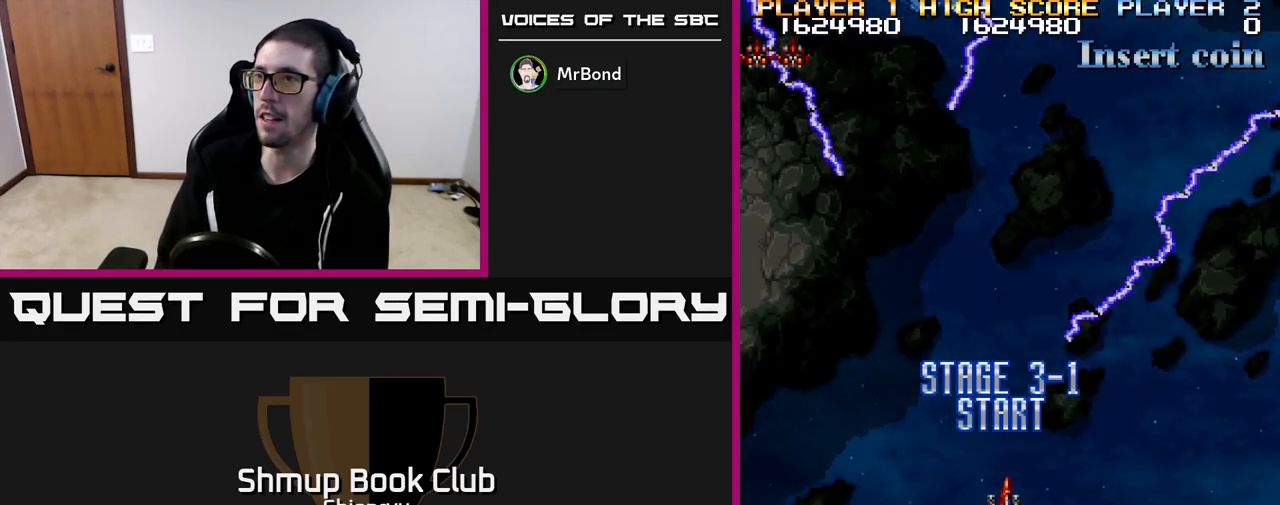
{"buttons": ["R2", "DPAD_UP", "DPAD_RIGHT"], "left_stick": "center", "events": [[133, "DPAD_DOWN", "up"], [183, "DPAD_LEFT", "down"], [400, "DPAD_UP", "down"], [417, "DPAD_LEFT", "up"], [417, "R2", "down"], [450, "DPAD_RIGHT", "down"]]}
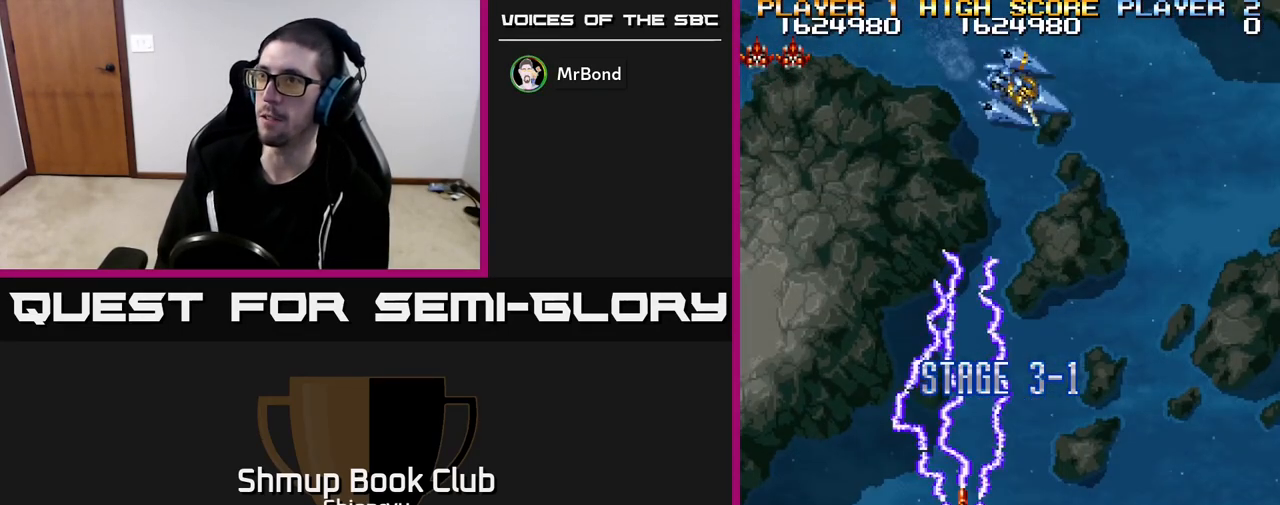
{"buttons": ["DPAD_RIGHT"], "left_stick": "center", "events": [[100, "DPAD_UP", "up"], [167, "DPAD_DOWN", "down"], [200, "DPAD_RIGHT", "up"], [217, "R2", "up"], [333, "DPAD_RIGHT", "down"], [350, "DPAD_DOWN", "up"]]}
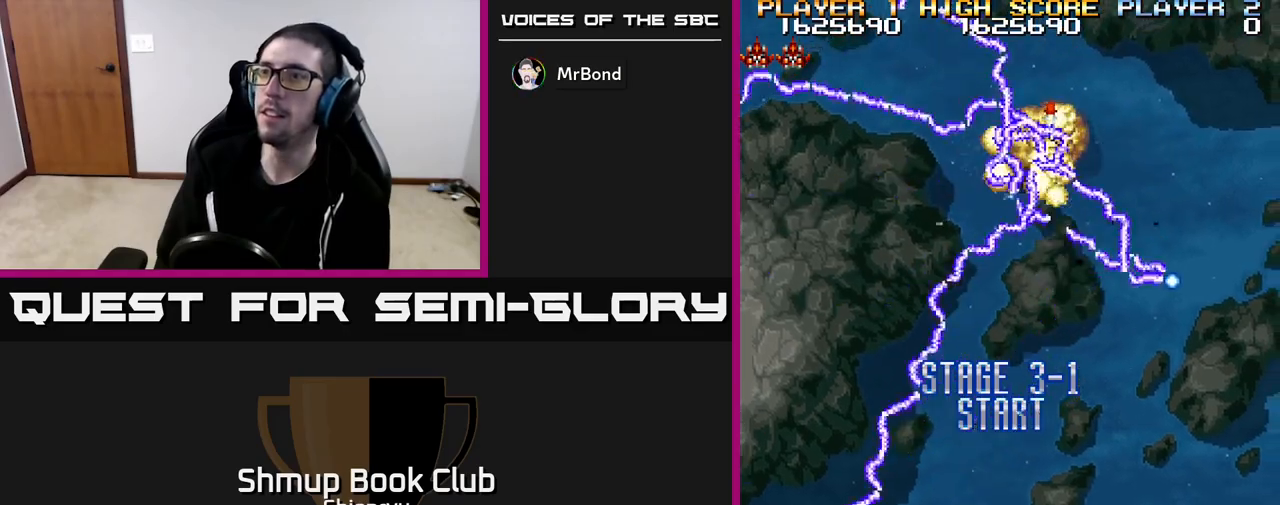
{"buttons": ["DPAD_LEFT"], "left_stick": "center", "events": [[33, "DPAD_RIGHT", "up"], [67, "DPAD_LEFT", "down"], [150, "DPAD_UP", "down"], [300, "DPAD_LEFT", "up"], [483, "DPAD_LEFT", "down"], [500, "DPAD_UP", "up"]]}
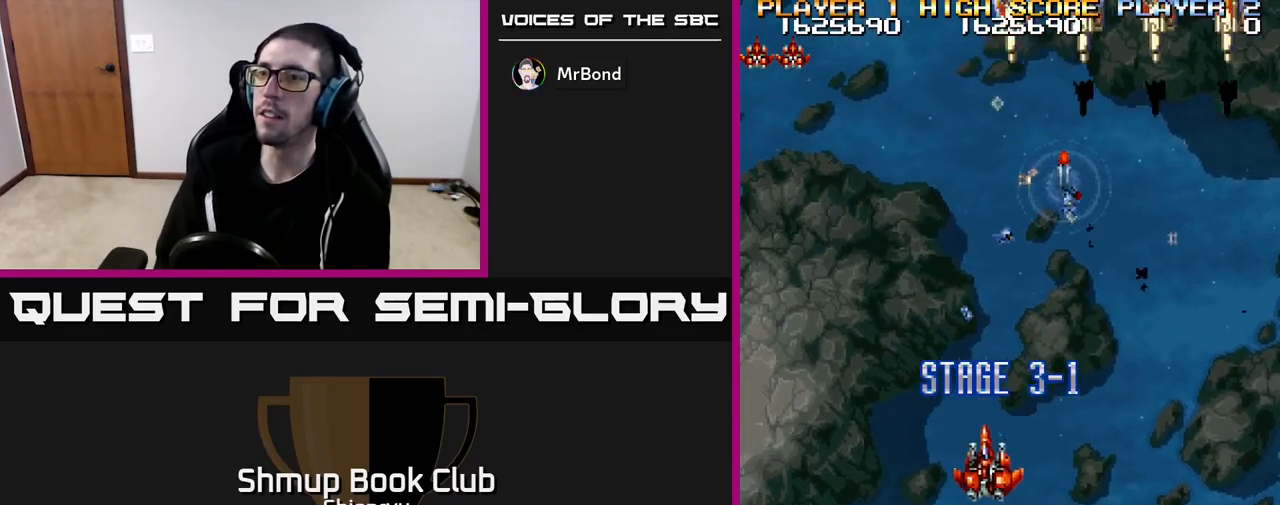
{"buttons": ["DPAD_DOWN", "DPAD_RIGHT"], "left_stick": "center", "events": [[167, "DPAD_DOWN", "down"], [183, "R2", "down"], [250, "DPAD_LEFT", "up"], [333, "DPAD_RIGHT", "down"], [400, "DPAD_DOWN", "up"], [433, "DPAD_DOWN", "down"], [483, "R2", "up"]]}
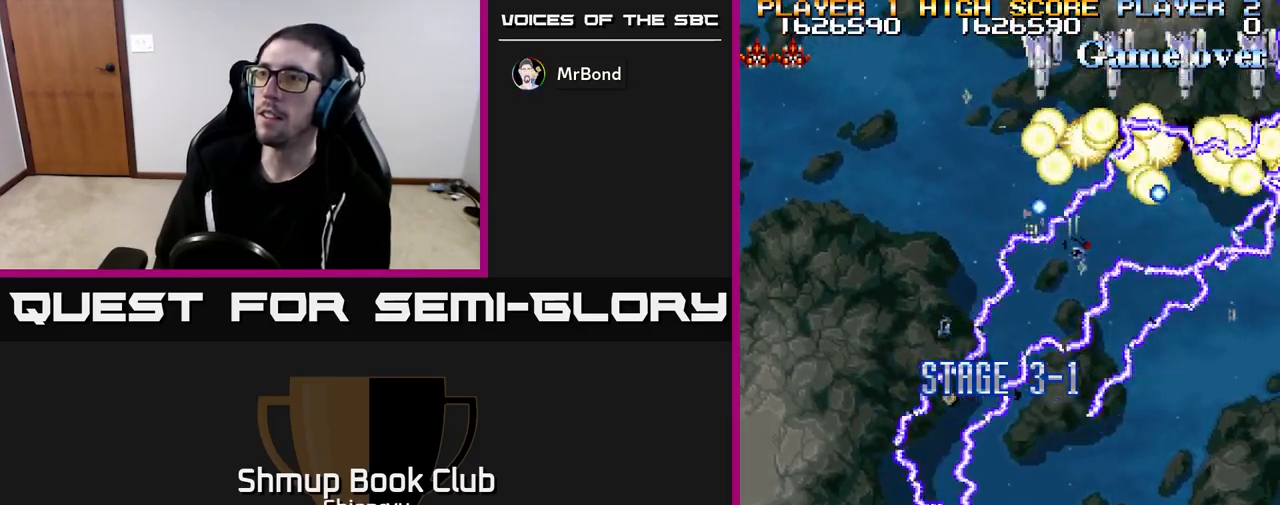
{"buttons": [], "left_stick": "center", "events": [[67, "DPAD_DOWN", "up"], [250, "DPAD_DOWN", "down"], [467, "DPAD_DOWN", "up"], [500, "DPAD_RIGHT", "up"]]}
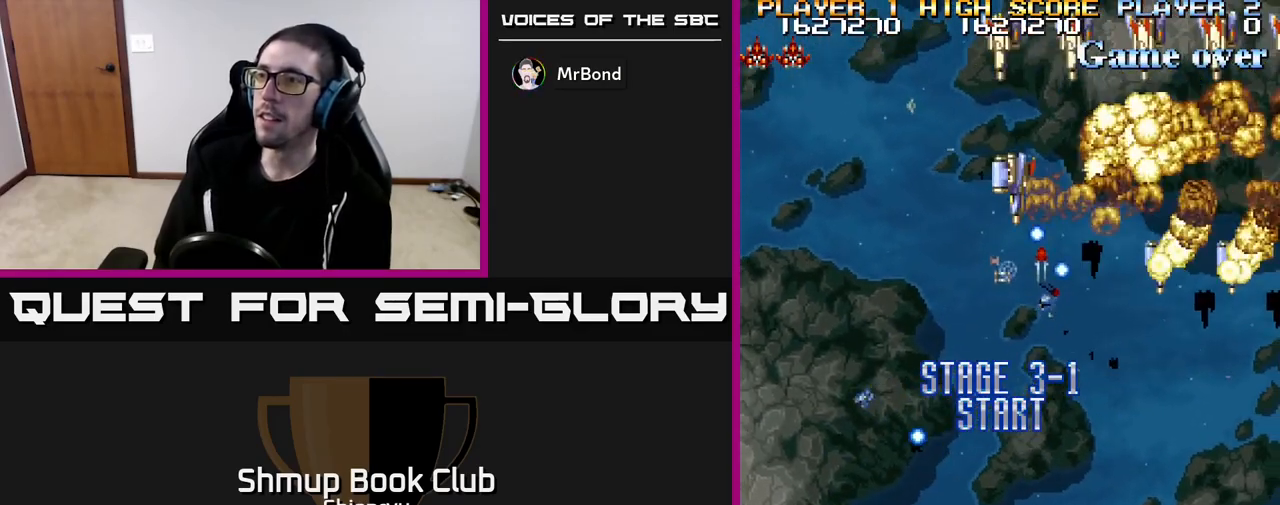
{"buttons": ["DPAD_RIGHT"], "left_stick": "center", "events": [[117, "R2", "down"], [150, "DPAD_LEFT", "down"], [250, "DPAD_LEFT", "up"], [283, "DPAD_RIGHT", "down"], [333, "R2", "up"]]}
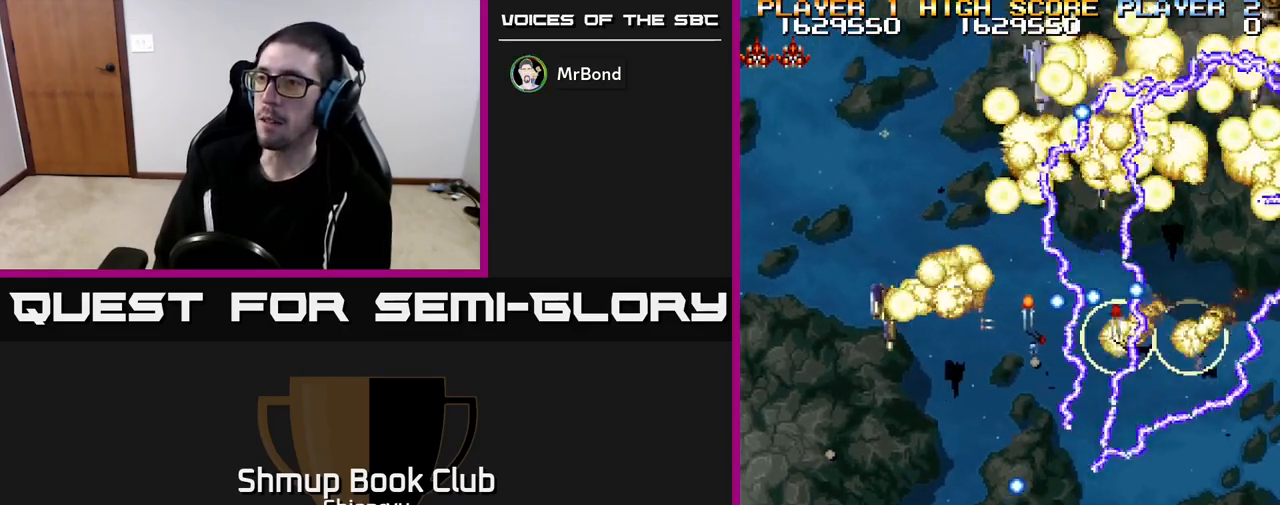
{"buttons": ["DPAD_RIGHT"], "left_stick": "center", "events": [[150, "DPAD_RIGHT", "up"], [417, "DPAD_RIGHT", "down"]]}
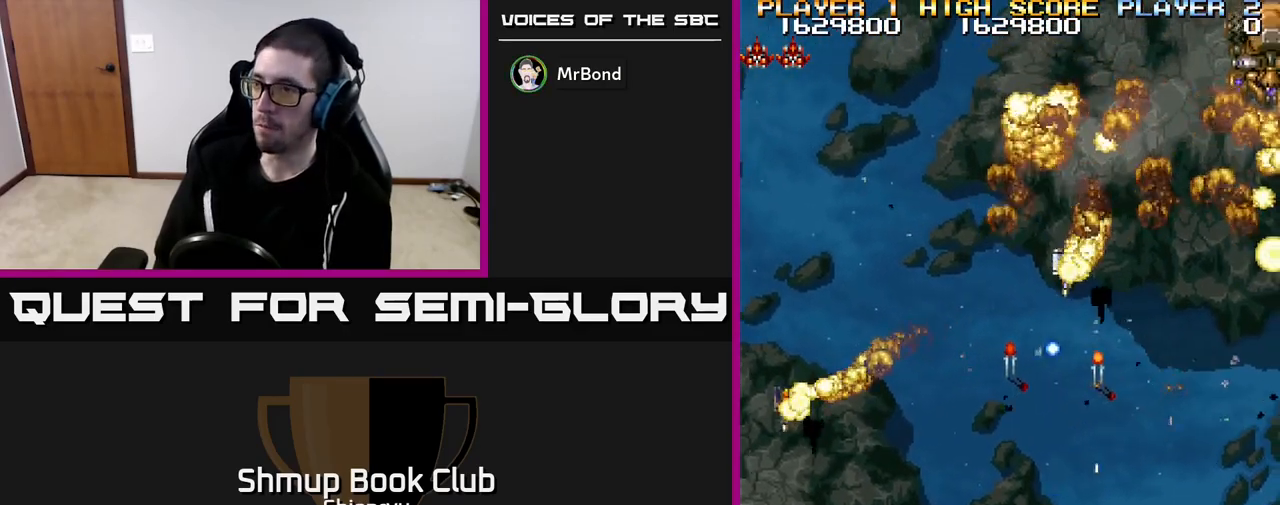
{"buttons": ["DPAD_UP", "DPAD_LEFT"], "left_stick": "center", "events": [[83, "DPAD_RIGHT", "up"], [117, "DPAD_UP", "down"], [150, "R2", "down"], [183, "DPAD_LEFT", "down"], [250, "DPAD_LEFT", "up"], [417, "DPAD_LEFT", "down"], [433, "R2", "up"]]}
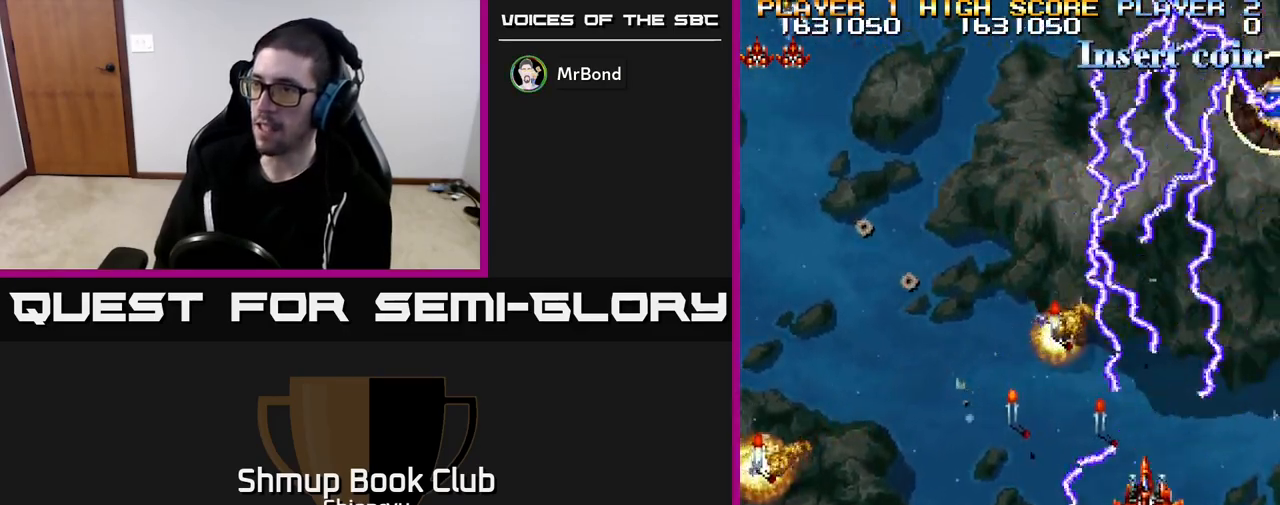
{"buttons": ["DPAD_LEFT"], "left_stick": "center", "events": [[183, "DPAD_UP", "up"], [283, "DPAD_UP", "down"], [367, "DPAD_LEFT", "up"], [417, "DPAD_RIGHT", "down"], [450, "DPAD_RIGHT", "up"], [483, "DPAD_LEFT", "down"], [500, "DPAD_UP", "up"]]}
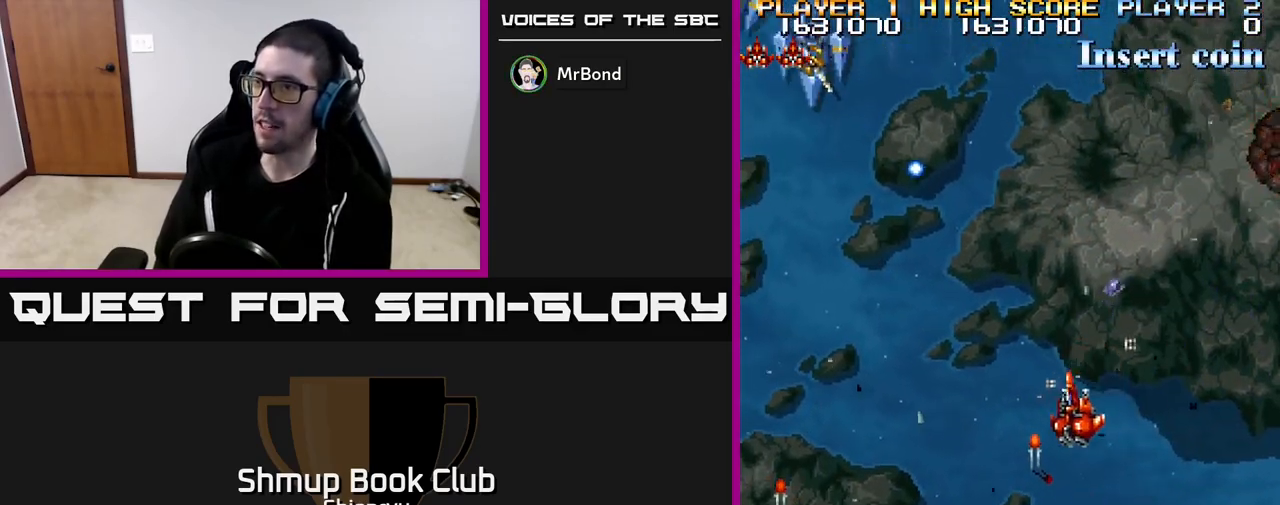
{"buttons": ["R2", "DPAD_DOWN", "DPAD_LEFT"], "left_stick": "center", "events": [[33, "DPAD_DOWN", "down"], [100, "R2", "down"], [350, "R2", "up"], [450, "R2", "down"]]}
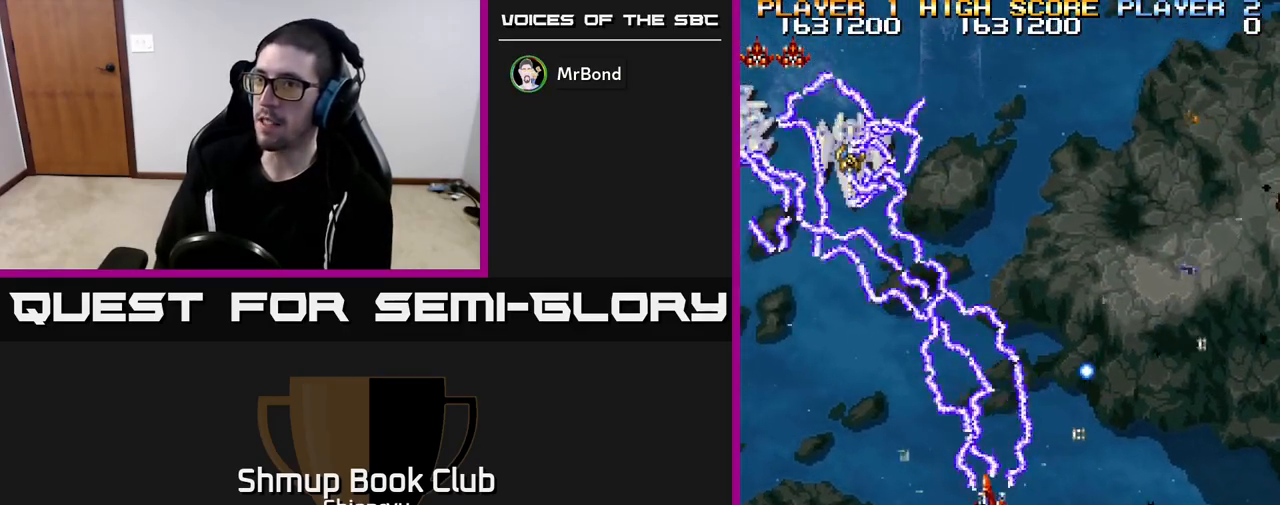
{"buttons": ["DPAD_LEFT"], "left_stick": "center", "events": [[133, "R2", "up"], [200, "R2", "down"], [333, "DPAD_DOWN", "up"], [350, "R2", "up"]]}
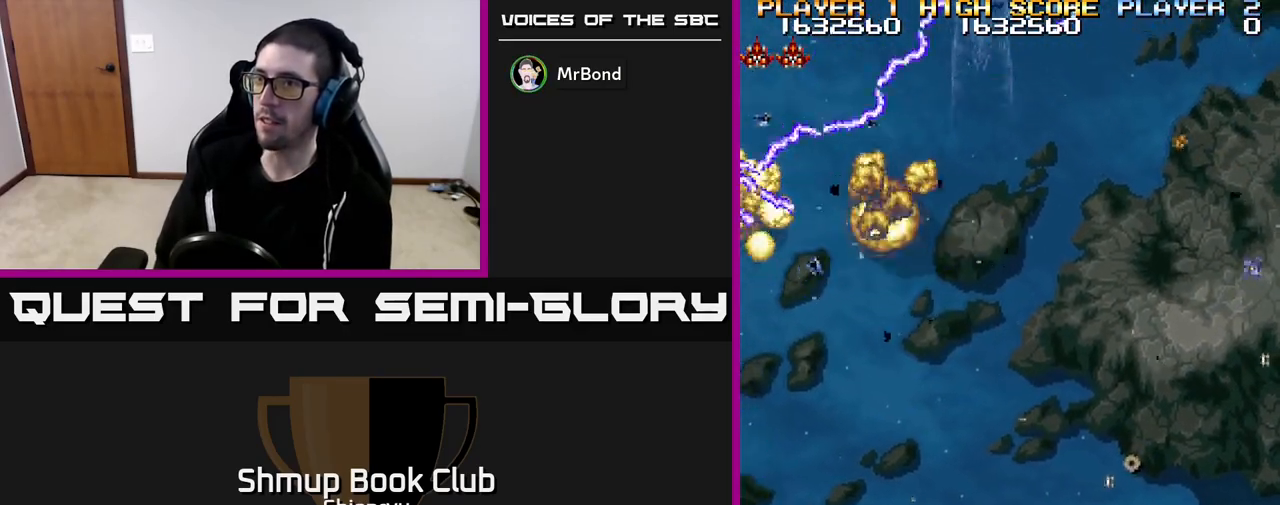
{"buttons": ["DPAD_RIGHT"], "left_stick": "center", "events": [[50, "DPAD_DOWN", "down"], [183, "DPAD_LEFT", "up"], [283, "DPAD_DOWN", "up"], [283, "DPAD_RIGHT", "down"]]}
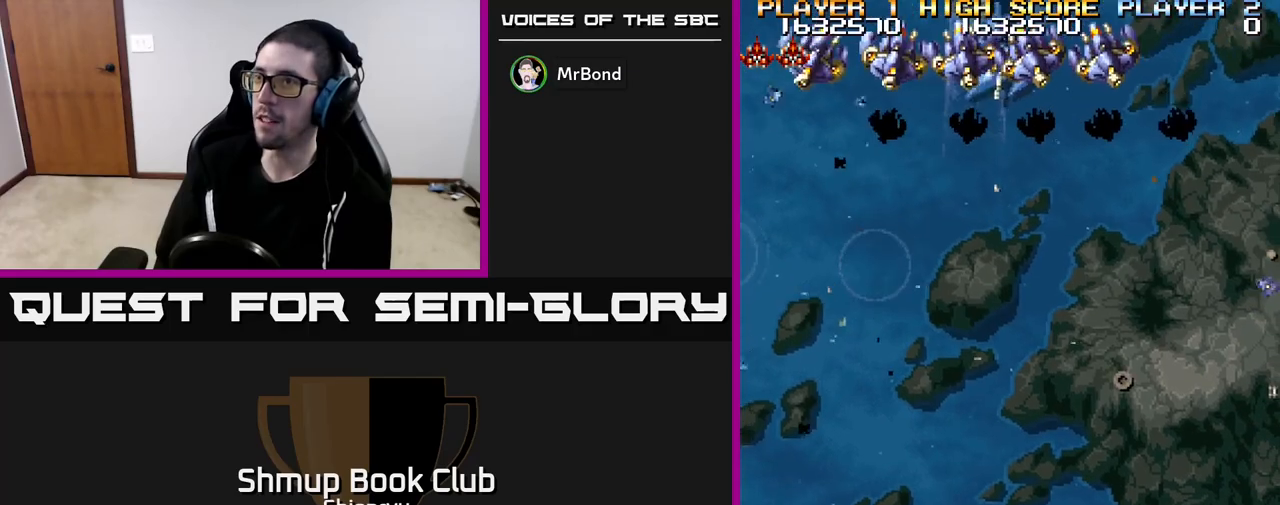
{"buttons": ["DPAD_RIGHT"], "left_stick": "center", "events": [[17, "R2", "down"], [117, "DPAD_UP", "down"], [300, "R2", "up"], [333, "DPAD_UP", "up"]]}
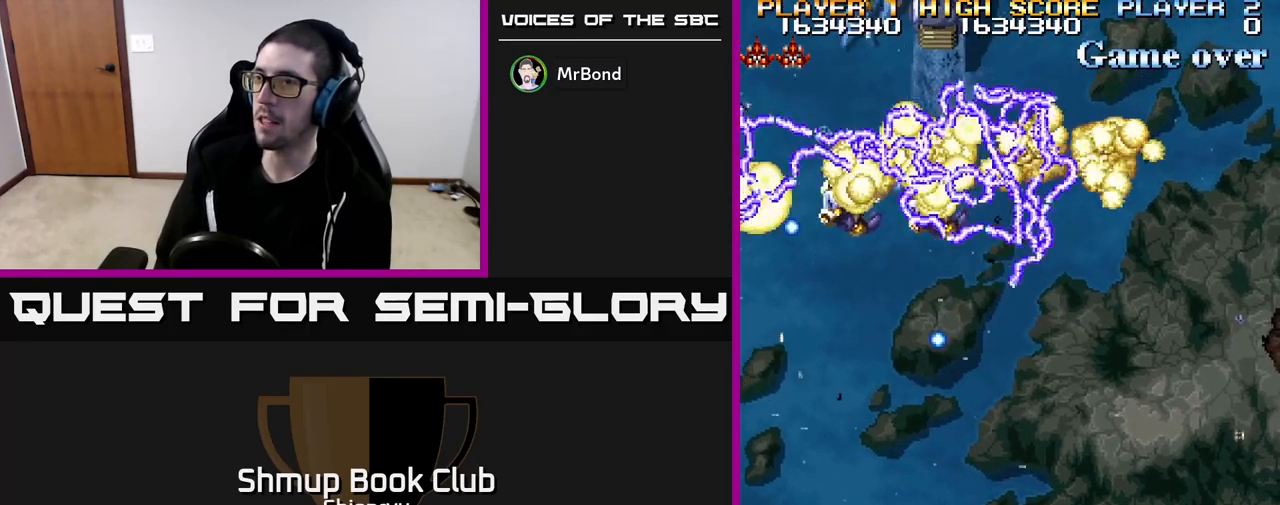
{"buttons": ["DPAD_UP", "DPAD_RIGHT"], "left_stick": "center", "events": [[400, "DPAD_UP", "down"]]}
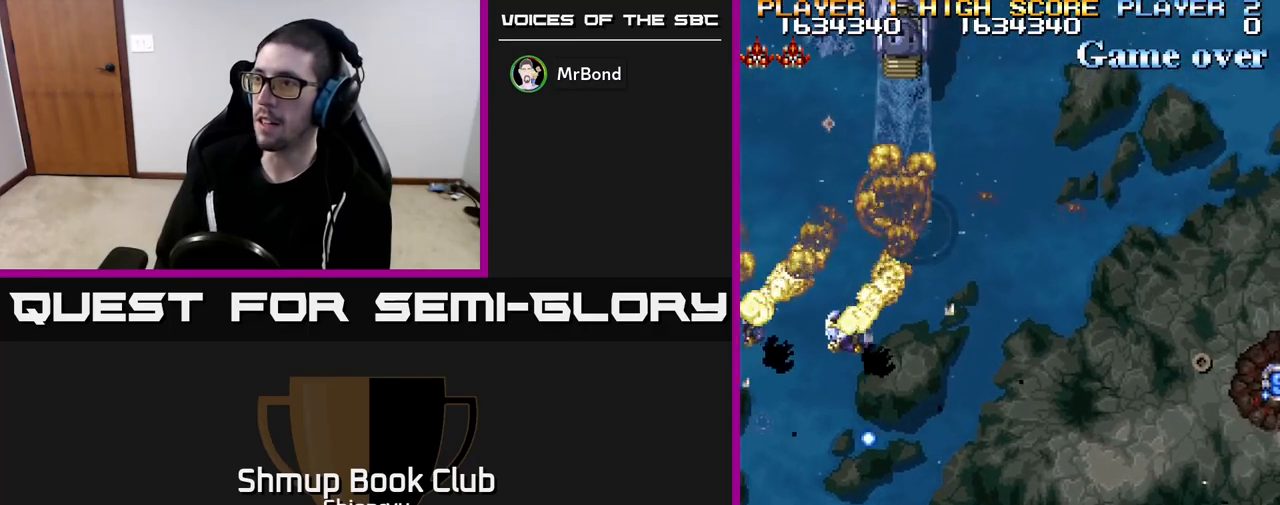
{"buttons": ["DPAD_UP", "DPAD_RIGHT"], "left_stick": "center", "events": [[17, "R2", "down"], [283, "R2", "up"]]}
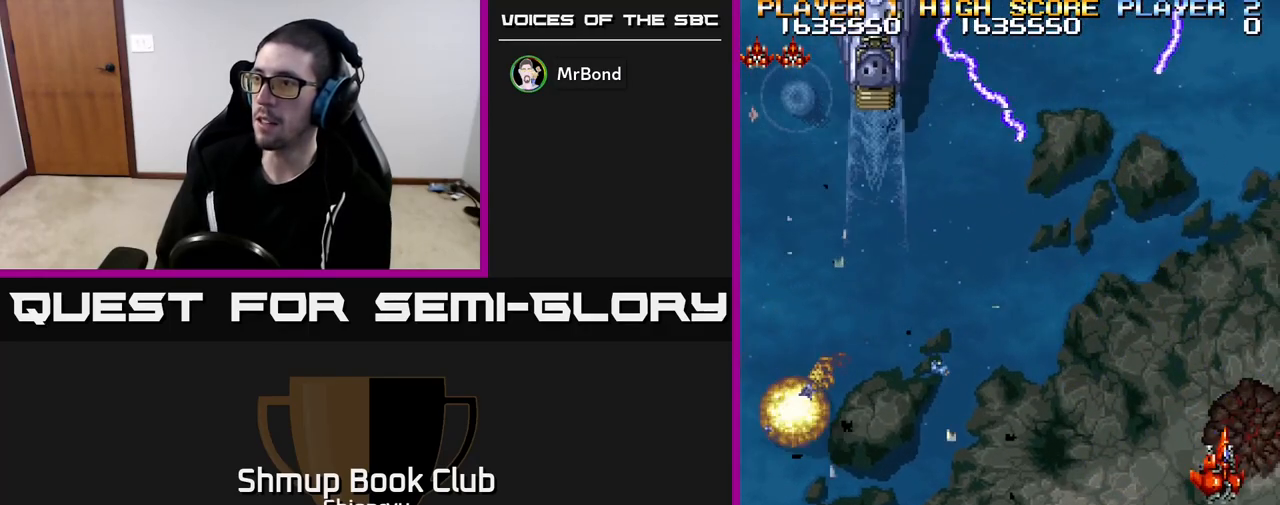
{"buttons": ["R2", "DPAD_LEFT"], "left_stick": "center", "events": [[67, "DPAD_UP", "up"], [83, "DPAD_RIGHT", "up"], [100, "DPAD_DOWN", "down"], [133, "DPAD_LEFT", "down"], [383, "DPAD_DOWN", "up"], [483, "R2", "down"]]}
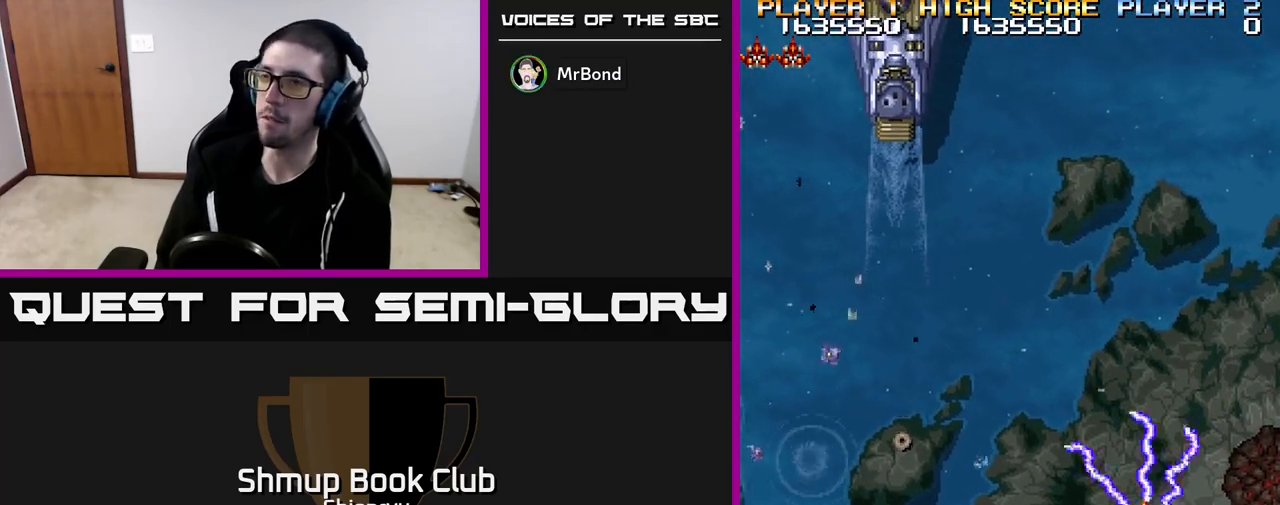
{"buttons": ["DPAD_LEFT"], "left_stick": "center", "events": [[217, "R2", "up"]]}
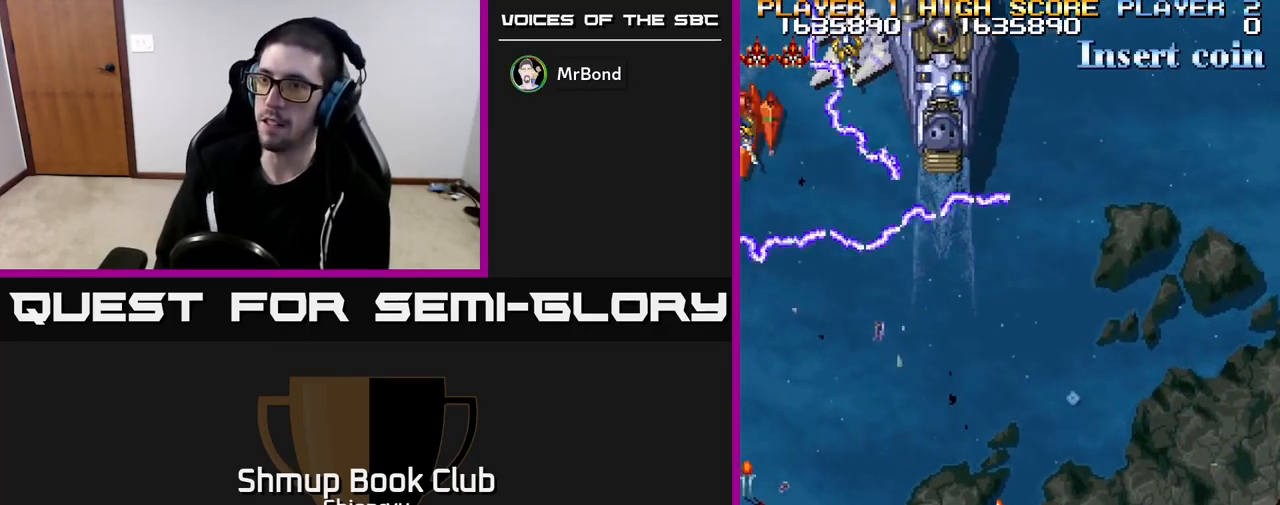
{"buttons": ["R2", "DPAD_DOWN", "DPAD_LEFT"], "left_stick": "center", "events": [[350, "R2", "down"], [483, "DPAD_DOWN", "down"]]}
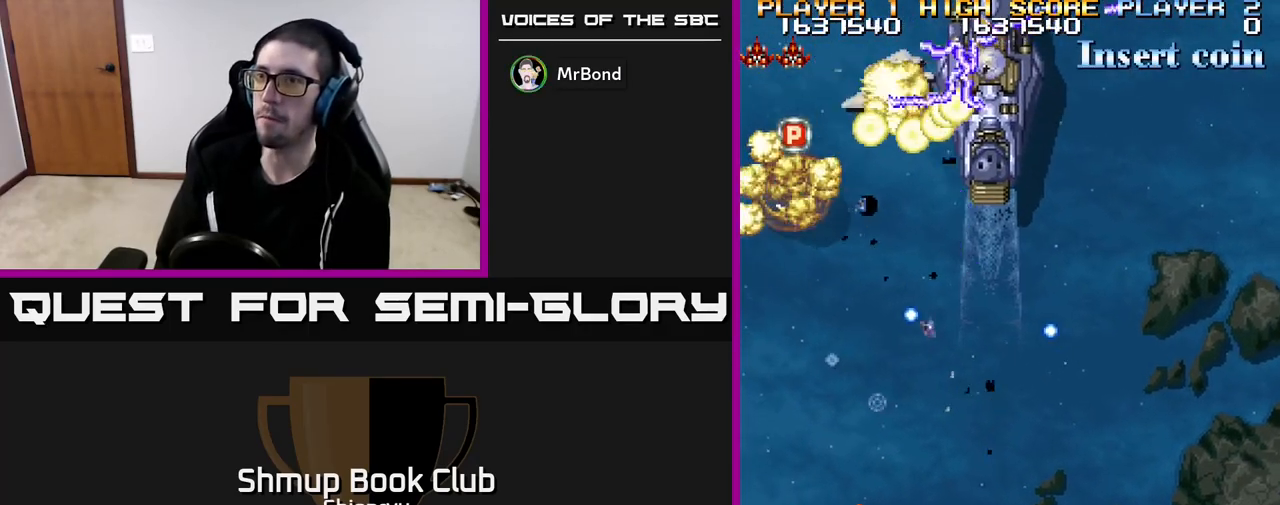
{"buttons": ["R2", "DPAD_UP", "DPAD_RIGHT"], "left_stick": "center", "events": [[50, "R2", "up"], [133, "DPAD_DOWN", "up"], [150, "R2", "down"], [250, "R2", "up"], [367, "DPAD_UP", "down"], [367, "R2", "down"], [400, "DPAD_LEFT", "up"], [450, "DPAD_RIGHT", "down"]]}
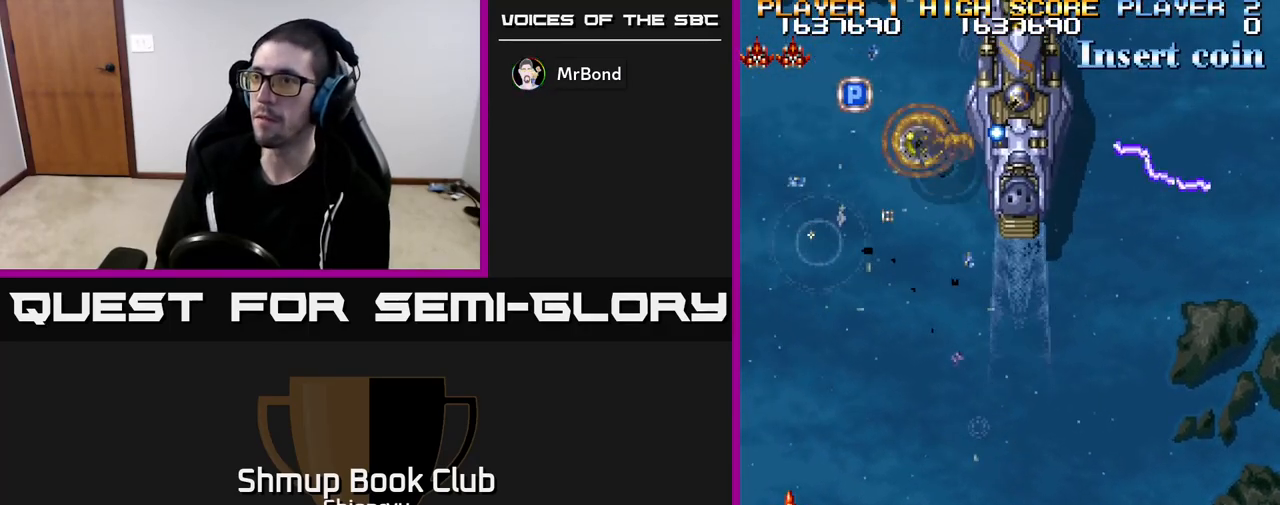
{"buttons": ["R2", "DPAD_DOWN", "DPAD_RIGHT"], "left_stick": "center", "events": [[100, "R2", "up"], [133, "DPAD_UP", "up"], [167, "R2", "down"], [350, "DPAD_UP", "down"], [417, "DPAD_UP", "up"], [433, "R2", "up"], [467, "DPAD_DOWN", "down"], [483, "R2", "down"]]}
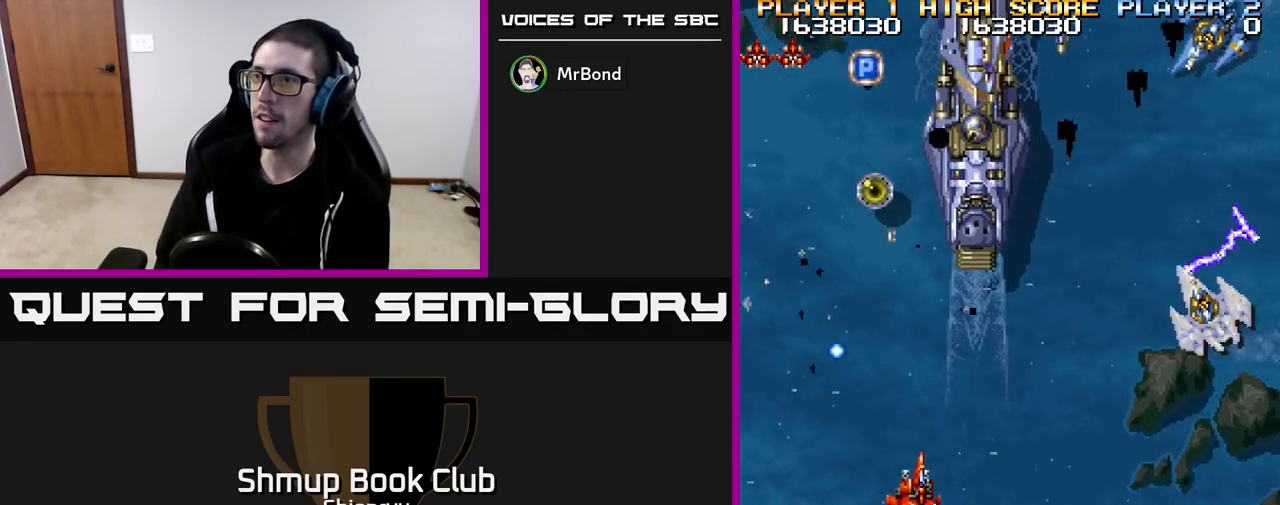
{"buttons": ["DPAD_DOWN", "DPAD_RIGHT"], "left_stick": "center", "events": [[167, "DPAD_DOWN", "up"], [200, "R2", "up"], [250, "DPAD_RIGHT", "up"], [250, "R2", "down"], [283, "DPAD_LEFT", "down"], [417, "DPAD_LEFT", "up"], [433, "DPAD_DOWN", "down"], [450, "R2", "up"], [467, "DPAD_RIGHT", "down"]]}
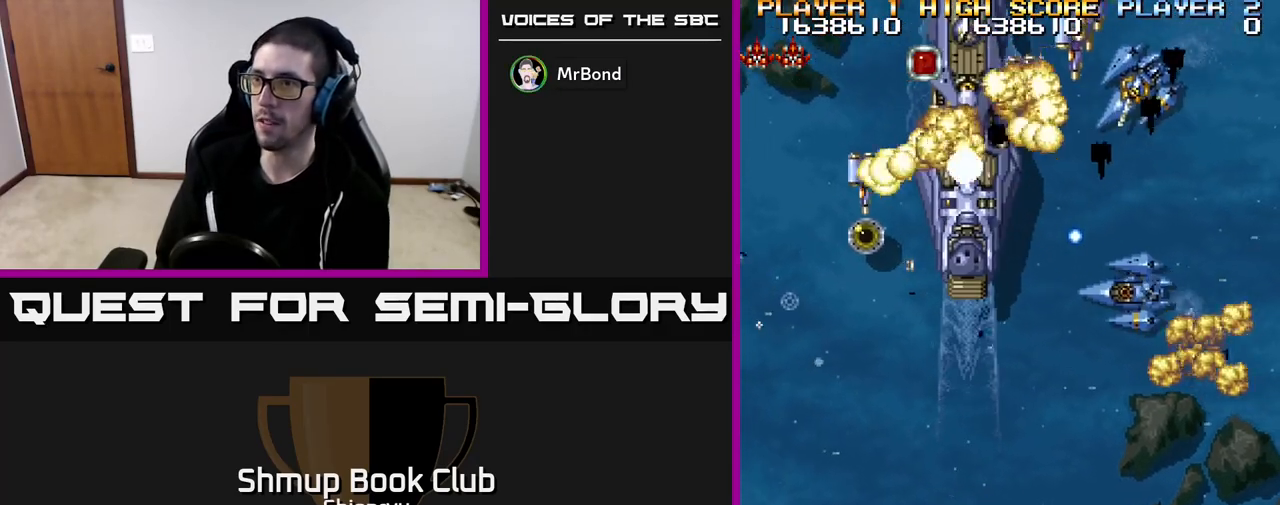
{"buttons": ["R2", "DPAD_RIGHT"], "left_stick": "center", "events": [[17, "R2", "down"], [83, "DPAD_RIGHT", "up"], [117, "DPAD_DOWN", "up"], [167, "DPAD_LEFT", "down"], [250, "DPAD_LEFT", "up"], [267, "DPAD_DOWN", "down"], [267, "R2", "up"], [300, "DPAD_RIGHT", "down"], [300, "R2", "down"], [433, "DPAD_DOWN", "up"]]}
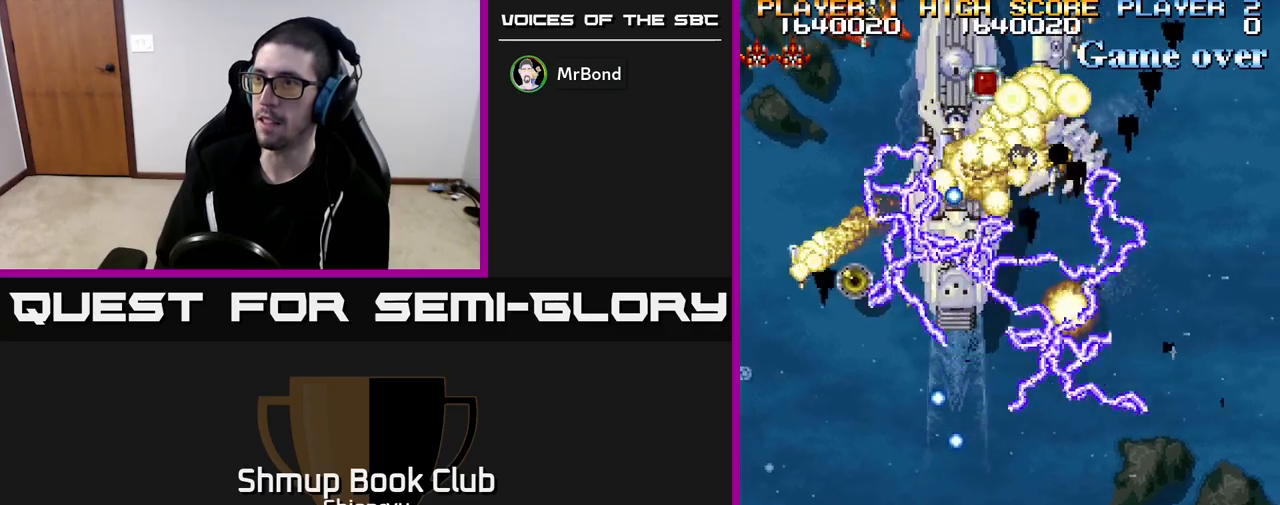
{"buttons": [], "left_stick": "center", "events": [[167, "DPAD_RIGHT", "up"], [267, "R2", "up"]]}
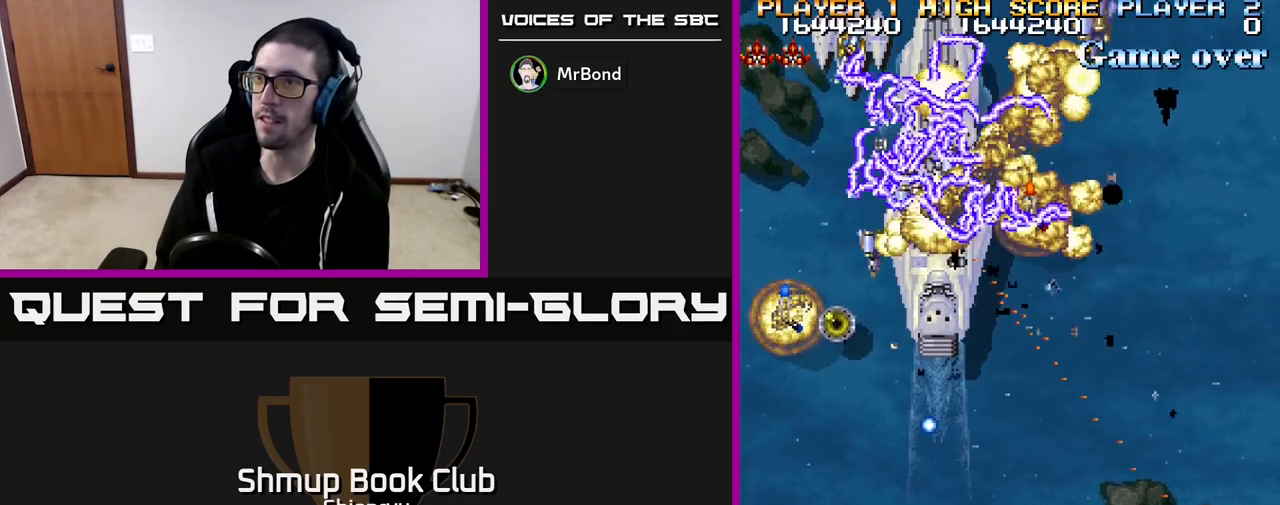
{"buttons": [], "left_stick": "center", "events": [[350, "DPAD_RIGHT", "down"], [467, "DPAD_RIGHT", "up"]]}
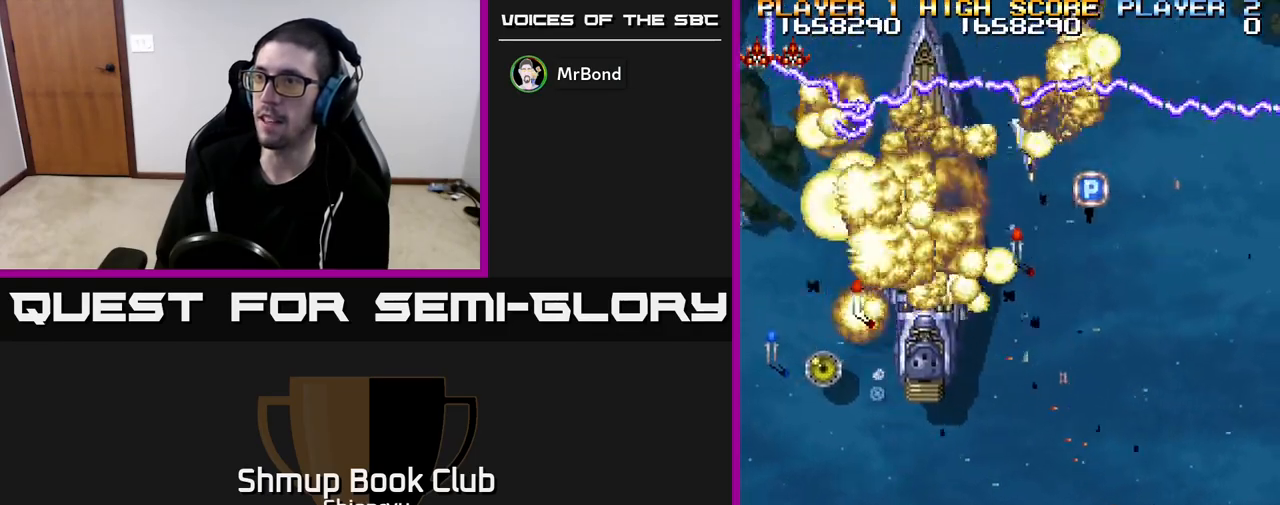
{"buttons": ["R2", "DPAD_UP", "DPAD_RIGHT"], "left_stick": "center", "events": [[217, "DPAD_RIGHT", "down"], [250, "DPAD_UP", "down"], [283, "R2", "down"], [433, "R2", "up"], [483, "R2", "down"]]}
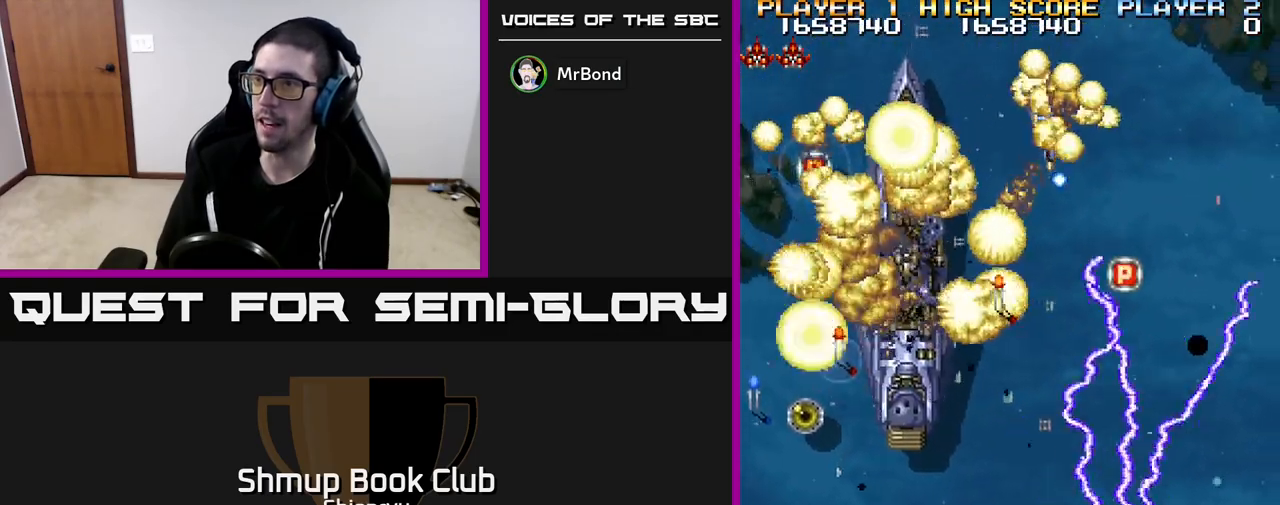
{"buttons": ["R2", "DPAD_UP"], "left_stick": "center", "events": [[83, "DPAD_RIGHT", "up"], [133, "R2", "up"], [183, "R2", "down"], [267, "DPAD_RIGHT", "down"], [333, "R2", "up"], [400, "R2", "down"], [483, "DPAD_RIGHT", "up"]]}
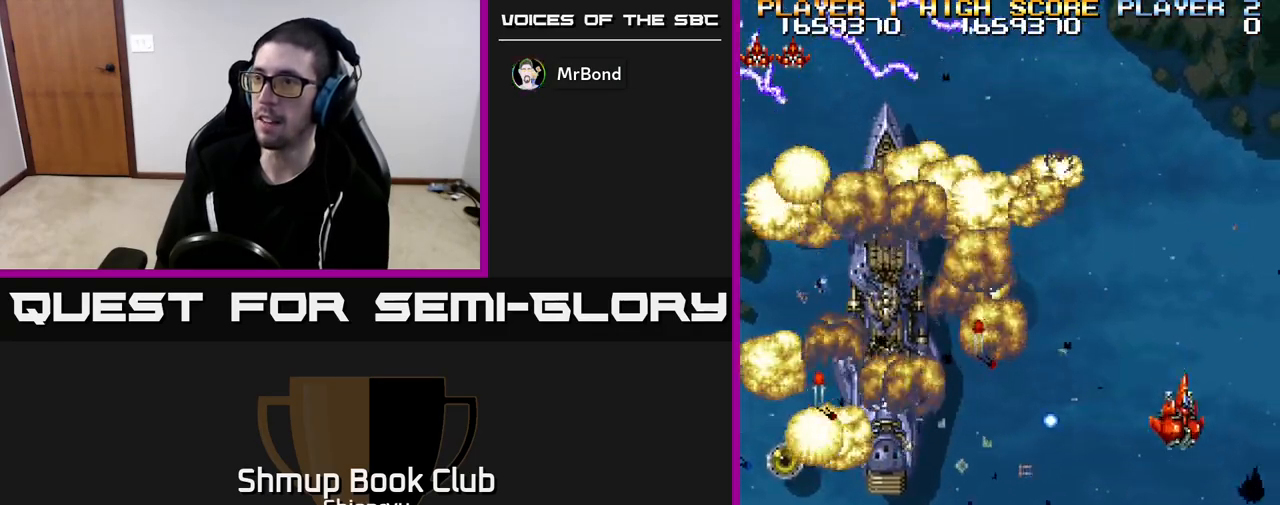
{"buttons": ["DPAD_LEFT"], "left_stick": "center", "events": [[67, "DPAD_LEFT", "down"], [83, "R2", "up"], [117, "DPAD_UP", "up"]]}
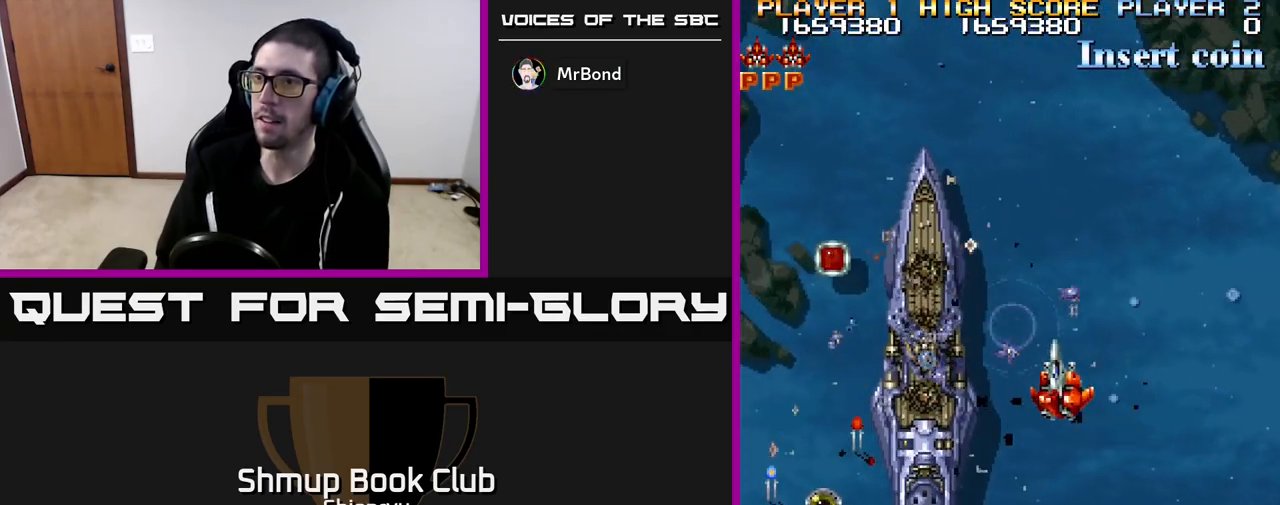
{"buttons": ["R2", "DPAD_LEFT"], "left_stick": "center", "events": [[83, "DPAD_DOWN", "down"], [400, "DPAD_DOWN", "up"], [400, "R2", "down"]]}